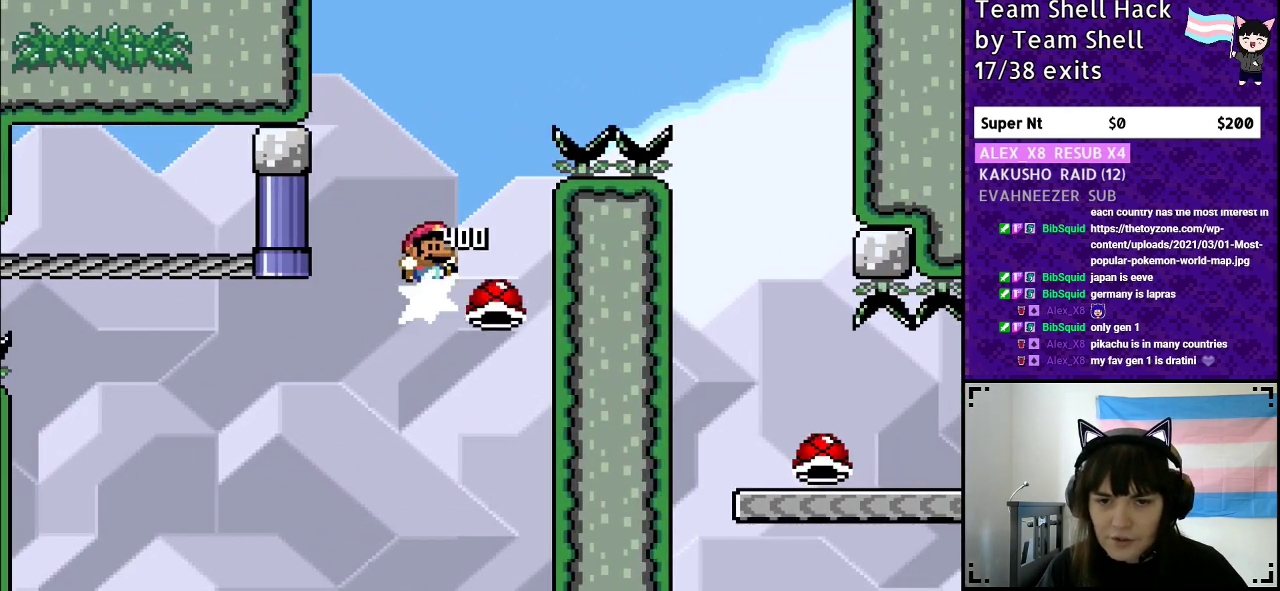
Gameplay with a controller (Nintendo layout); each line is a JSON object with the inputs held at the frame after it. "events" lists button and stick changes between this image and that frame as [ms after this image, input, new state], when the widget could be followed in between. Not read: L3 R3.
{"buttons": ["B", "Y", "DPAD_RIGHT"], "events": []}
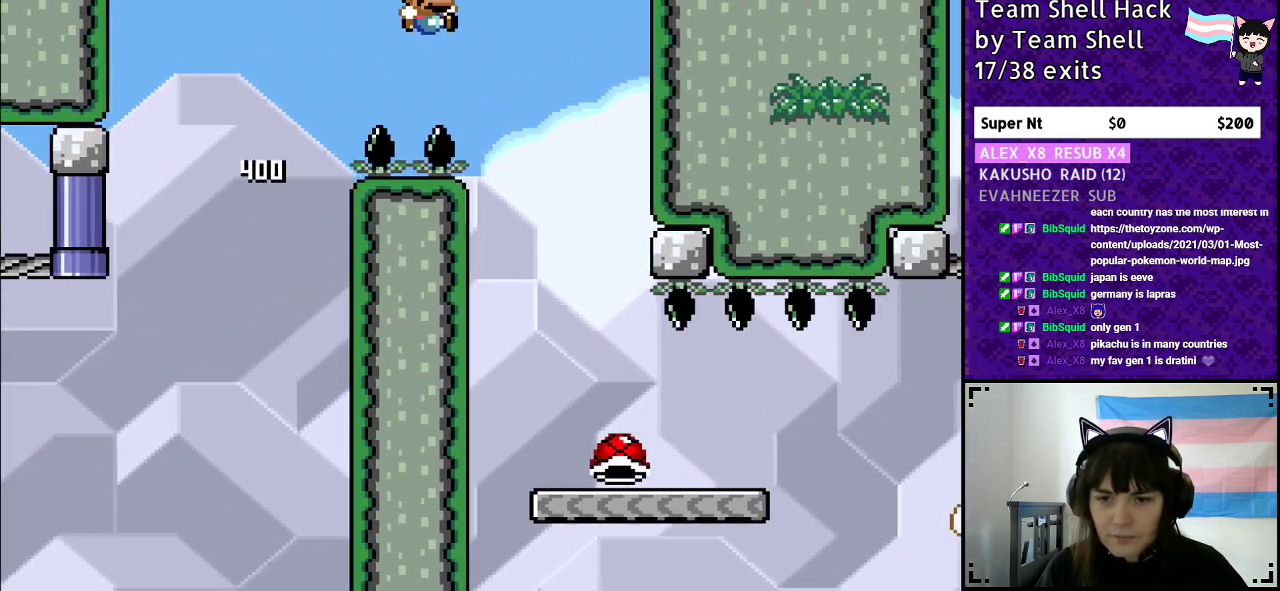
{"buttons": ["B", "Y"], "events": [[283, "DPAD_RIGHT", "up"], [333, "DPAD_LEFT", "down"], [450, "DPAD_LEFT", "up"]]}
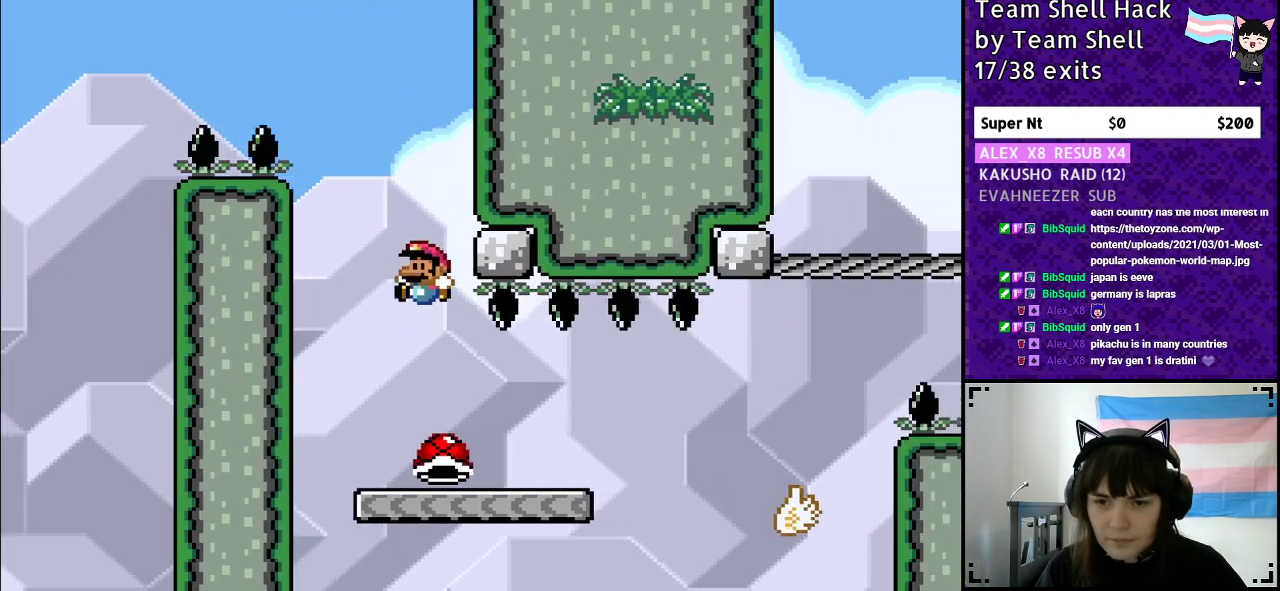
{"buttons": ["Y"], "events": [[33, "B", "up"], [117, "DPAD_RIGHT", "down"], [233, "DPAD_RIGHT", "up"]]}
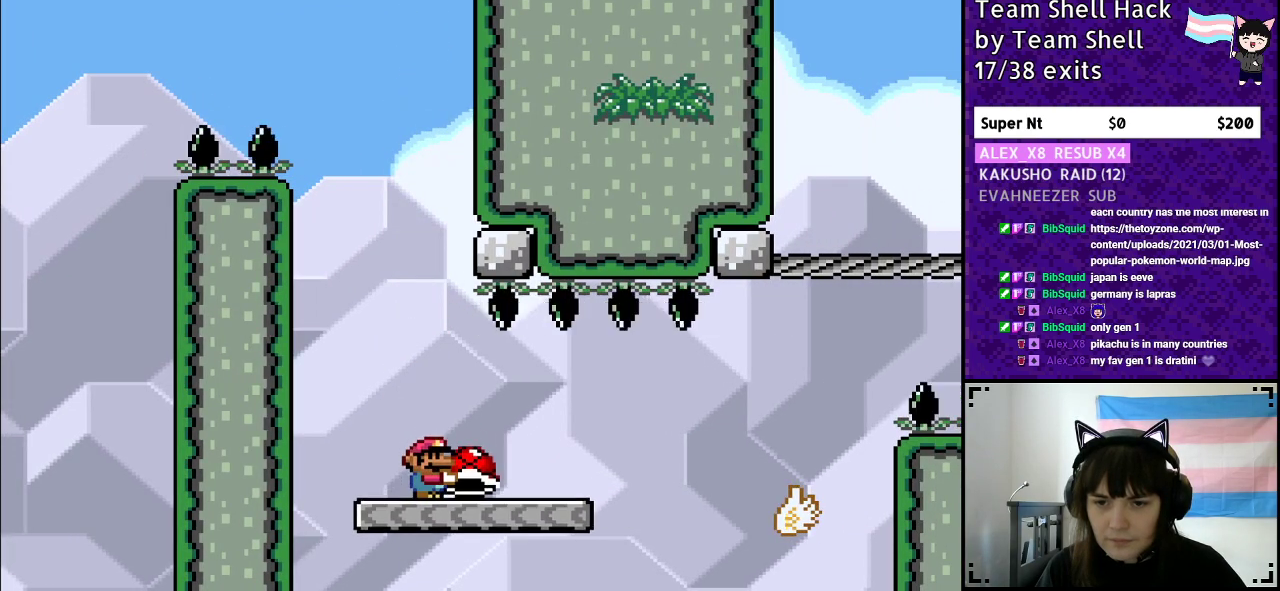
{"buttons": ["B", "Y", "DPAD_RIGHT"], "events": [[33, "DPAD_RIGHT", "down"], [483, "B", "down"]]}
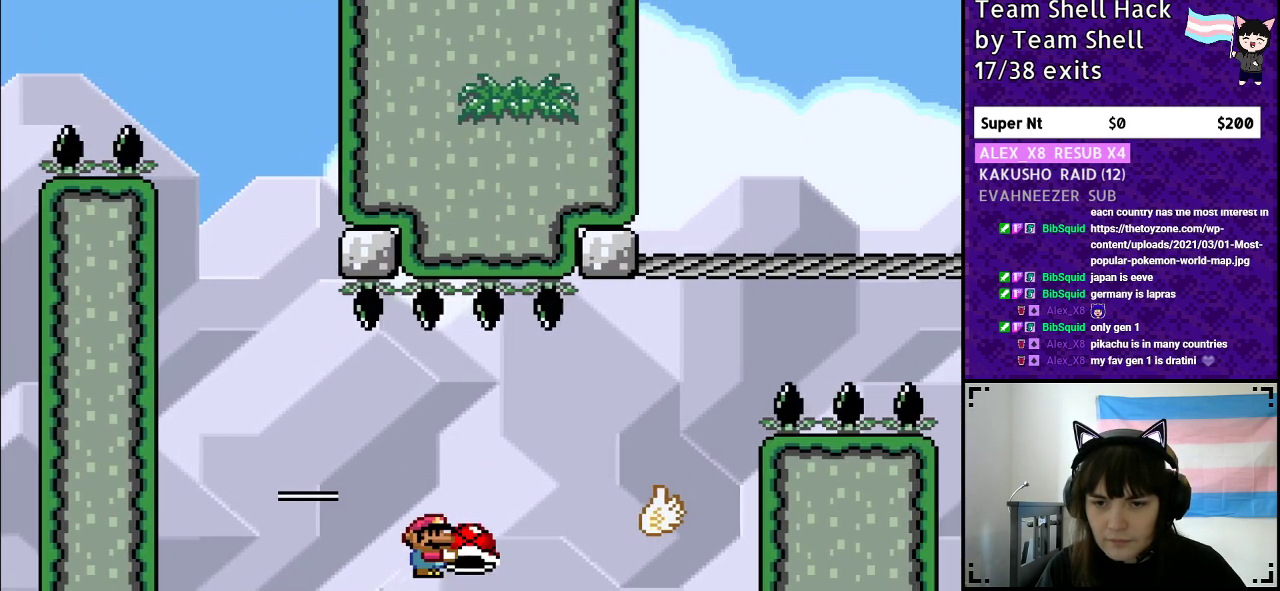
{"buttons": ["B", "Y", "DPAD_LEFT"], "events": [[117, "B", "up"], [417, "DPAD_RIGHT", "up"], [433, "B", "down"], [433, "DPAD_UP", "down"], [450, "DPAD_LEFT", "down"], [450, "DPAD_UP", "up"]]}
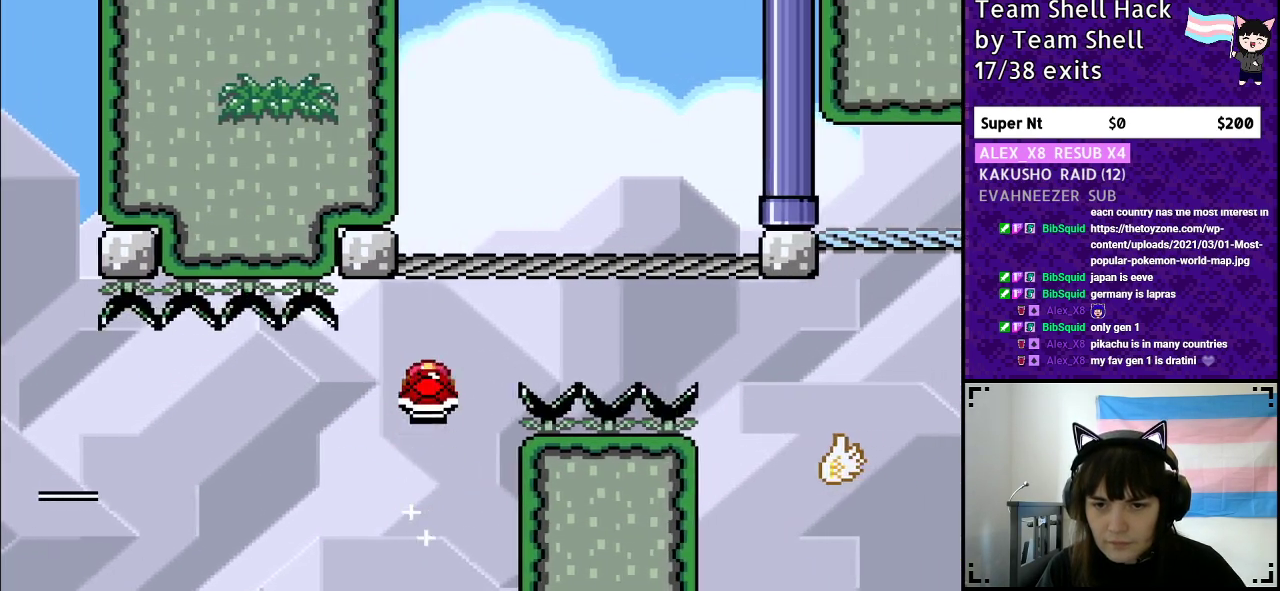
{"buttons": ["B", "Y"], "events": [[50, "DPAD_UP", "down"], [67, "DPAD_LEFT", "up"], [83, "DPAD_UP", "up"], [100, "DPAD_RIGHT", "down"], [417, "DPAD_RIGHT", "up"]]}
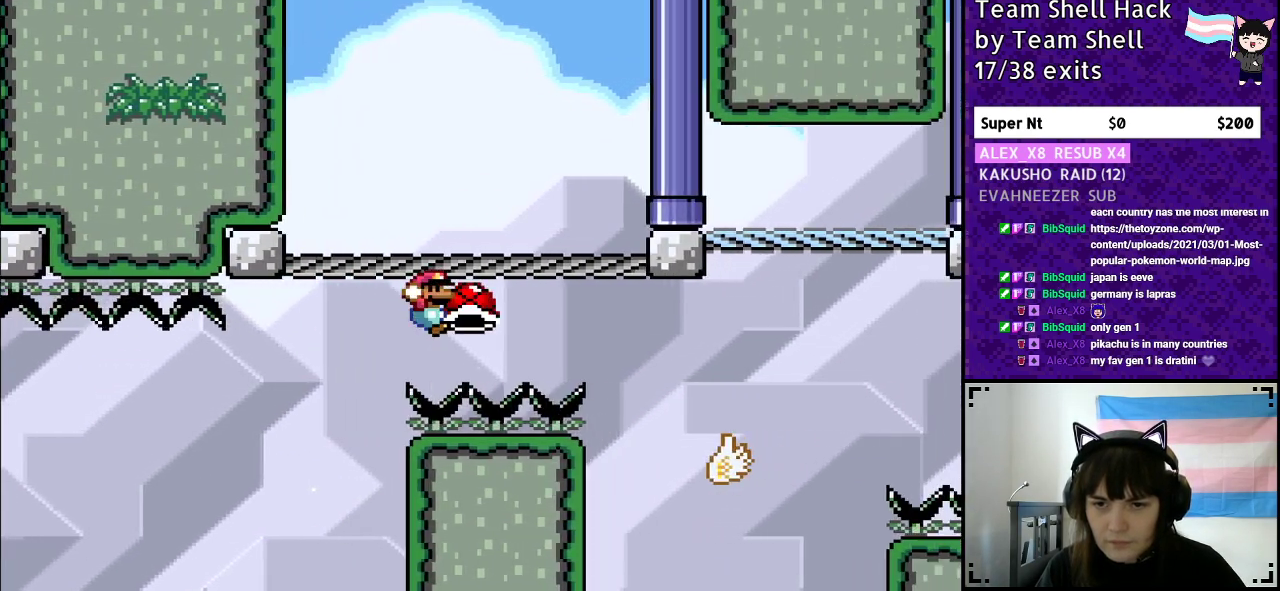
{"buttons": ["B", "Y"], "events": []}
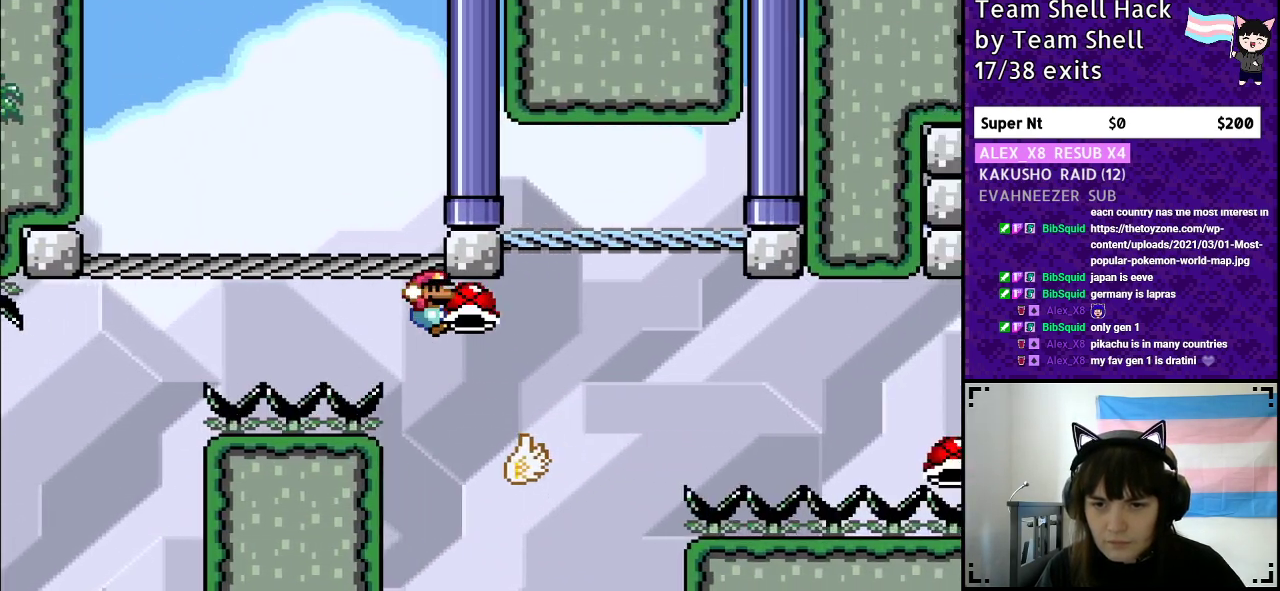
{"buttons": ["B", "Y", "DPAD_RIGHT"], "events": [[217, "DPAD_LEFT", "down"], [333, "DPAD_LEFT", "up"], [433, "DPAD_RIGHT", "down"]]}
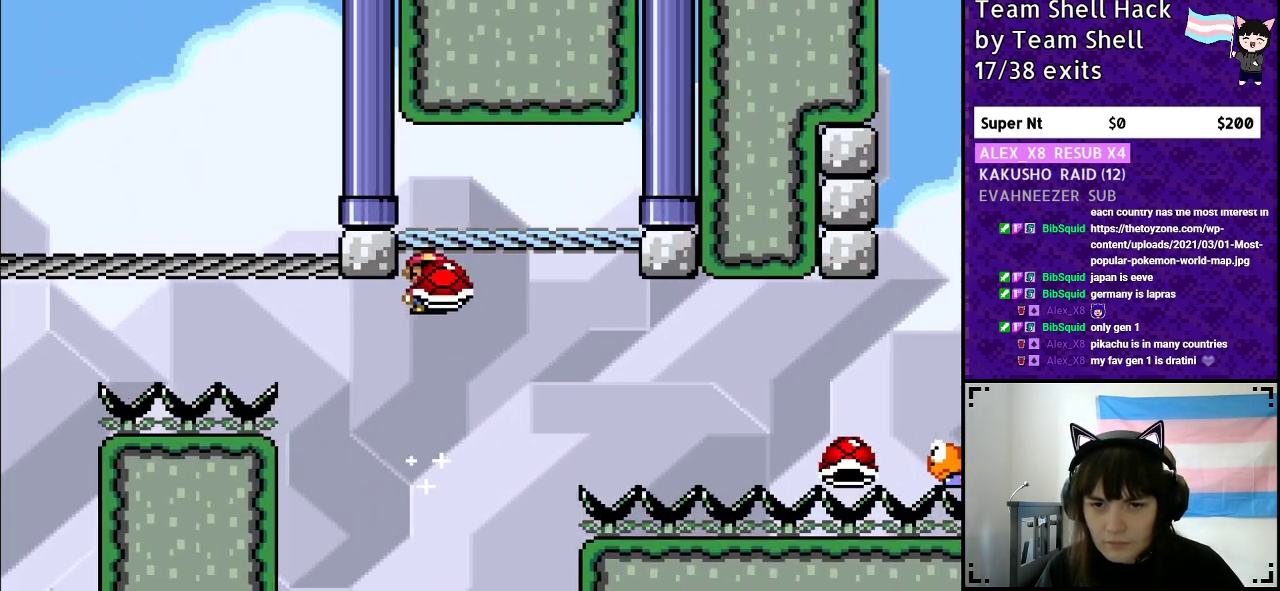
{"buttons": ["Y"], "events": [[250, "DPAD_RIGHT", "up"], [433, "B", "up"]]}
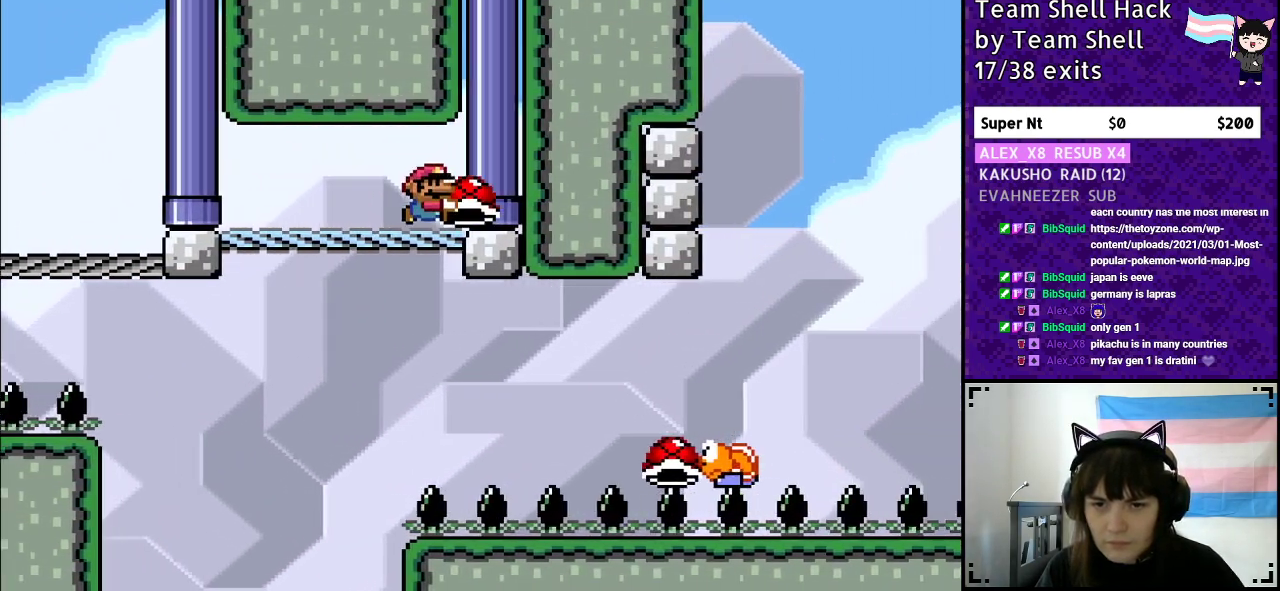
{"buttons": ["B", "Y", "DPAD_RIGHT"], "events": [[300, "DPAD_DOWN", "down"], [350, "DPAD_DOWN", "up"], [417, "DPAD_RIGHT", "down"], [500, "B", "down"]]}
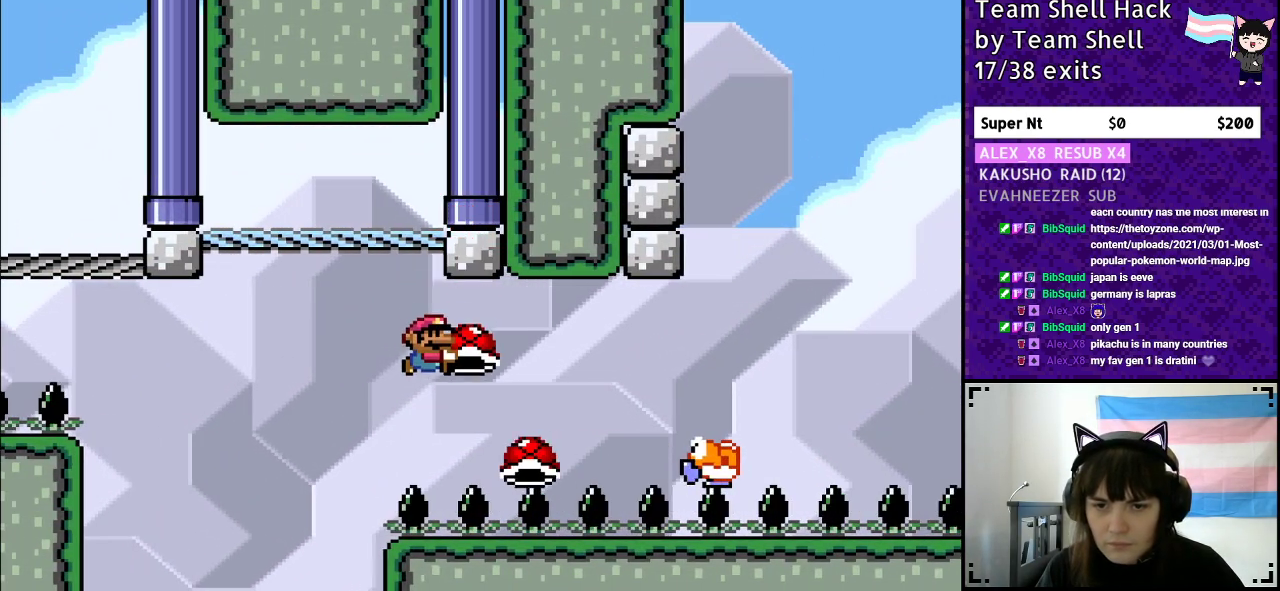
{"buttons": ["B", "Y", "DPAD_RIGHT"], "events": []}
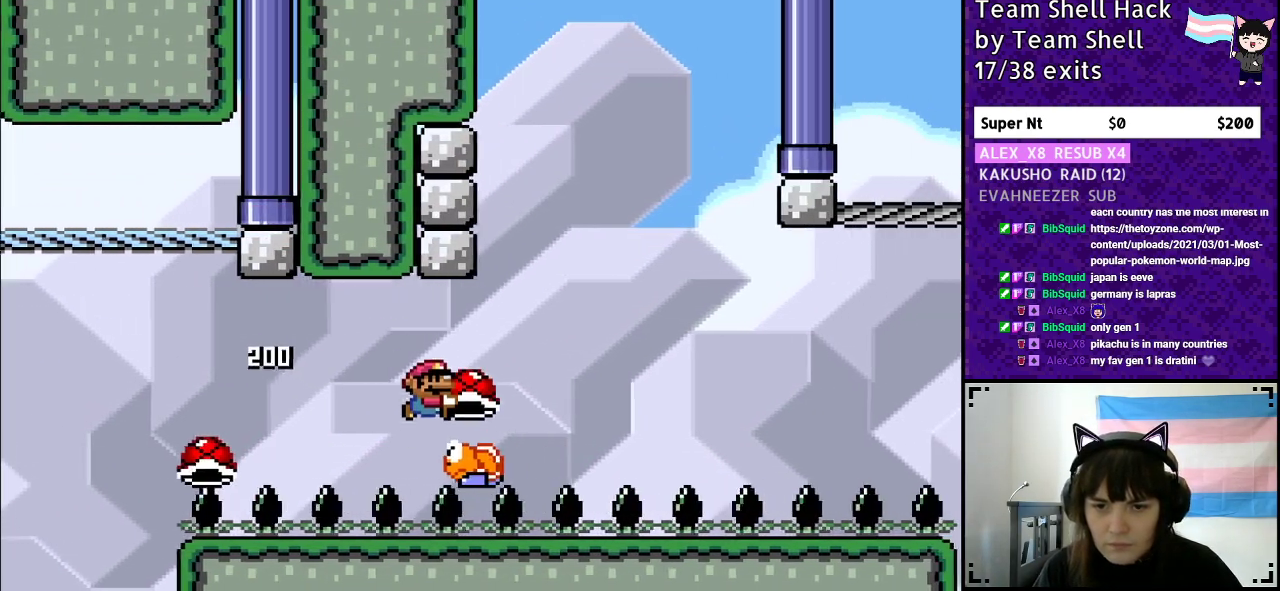
{"buttons": ["B", "DPAD_UP"], "events": [[317, "DPAD_RIGHT", "up"], [400, "DPAD_LEFT", "down"], [450, "Y", "up"], [500, "DPAD_LEFT", "up"], [500, "DPAD_UP", "down"]]}
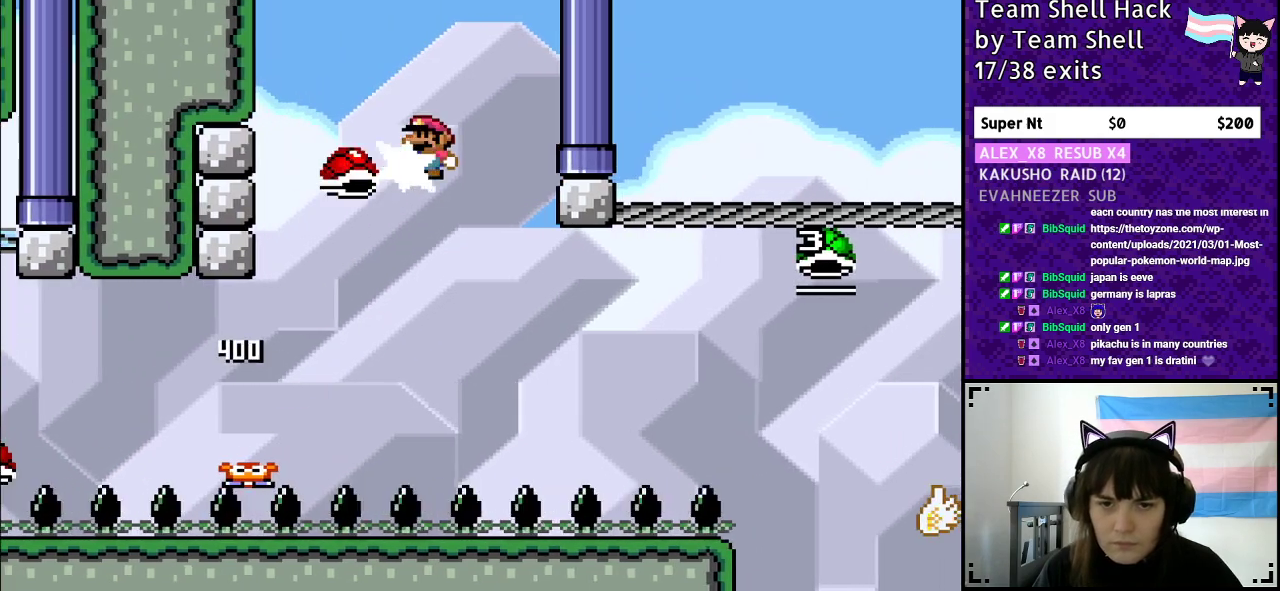
{"buttons": ["B", "Y"], "events": [[33, "DPAD_UP", "up"], [33, "Y", "down"], [133, "DPAD_RIGHT", "down"], [300, "DPAD_RIGHT", "up"]]}
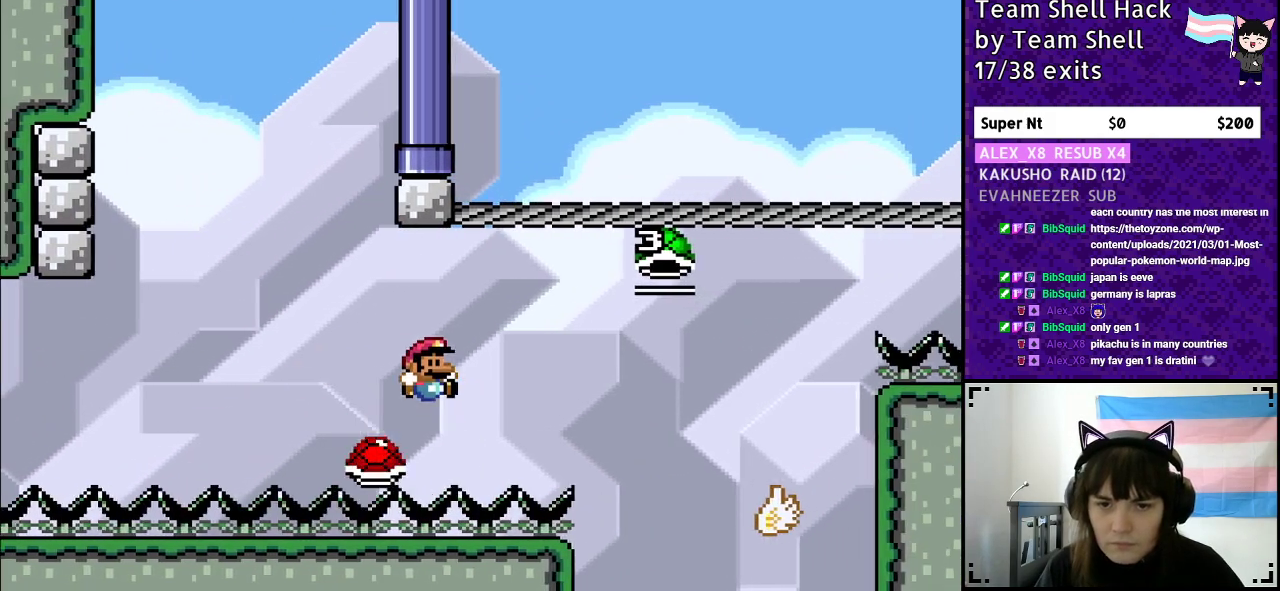
{"buttons": ["B", "Y", "DPAD_RIGHT"], "events": [[383, "DPAD_RIGHT", "down"]]}
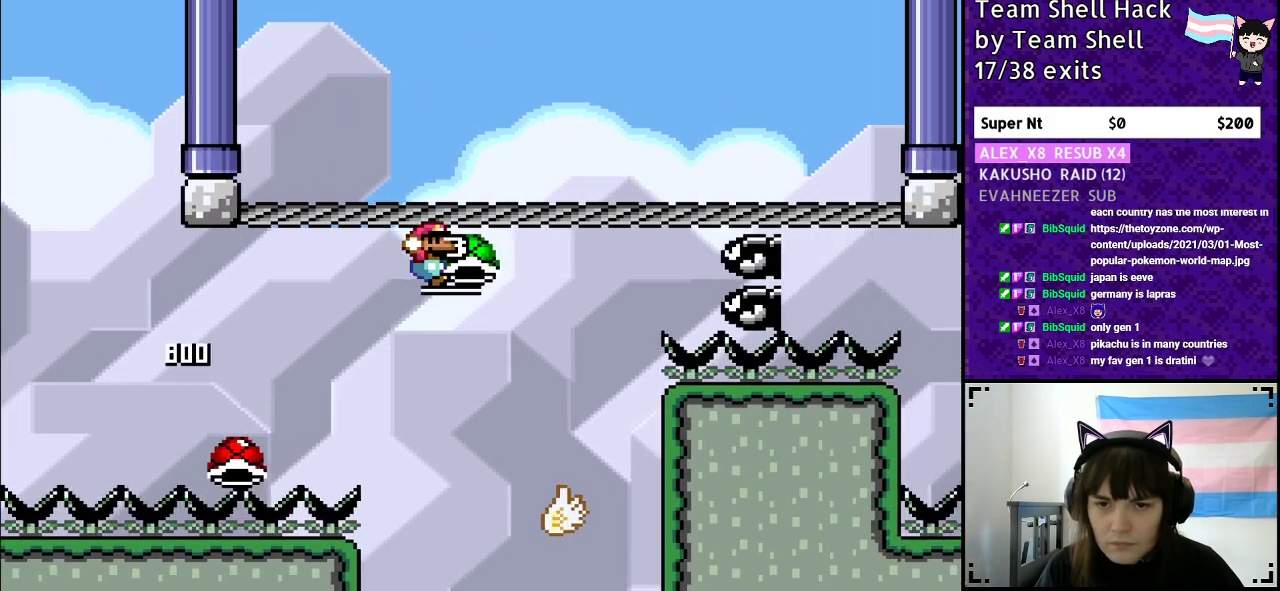
{"buttons": ["Y"], "events": [[50, "DPAD_RIGHT", "up"], [133, "B", "up"], [150, "DPAD_DOWN", "down"], [200, "DPAD_LEFT", "down"], [233, "B", "down"], [283, "DPAD_DOWN", "up"], [383, "B", "up"], [450, "DPAD_LEFT", "up"]]}
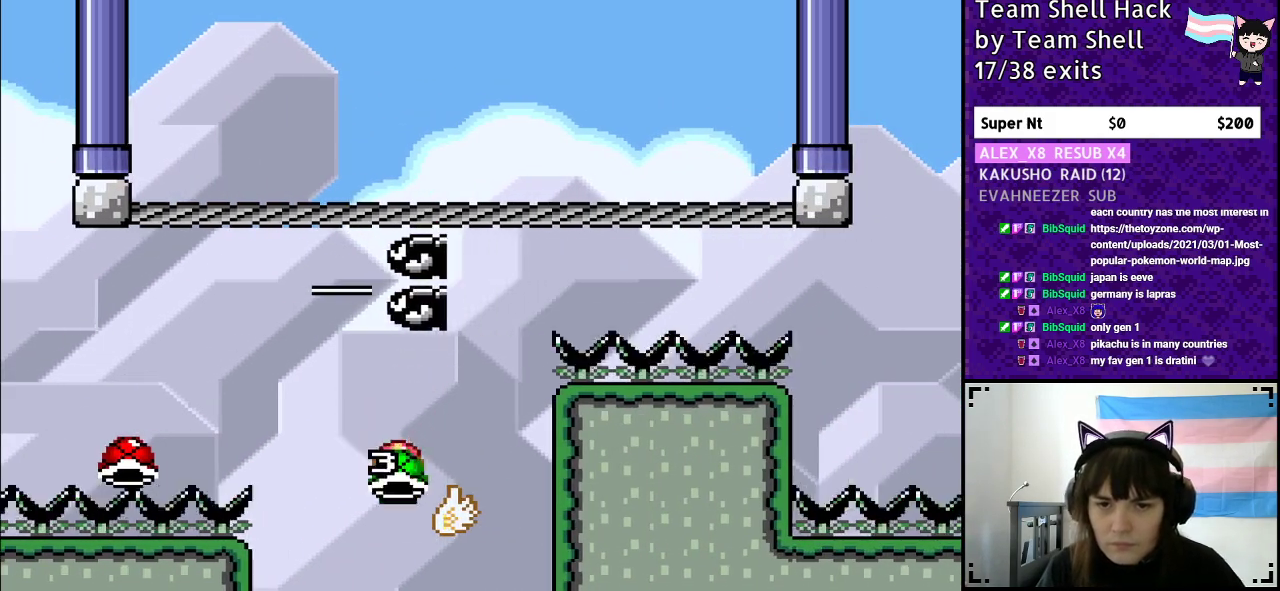
{"buttons": ["B", "Y"], "events": [[17, "DPAD_RIGHT", "down"], [33, "B", "down"], [283, "DPAD_RIGHT", "up"], [333, "DPAD_UP", "down"], [383, "DPAD_LEFT", "down"], [383, "DPAD_UP", "up"], [450, "DPAD_LEFT", "up"], [450, "DPAD_UP", "down"], [483, "DPAD_UP", "up"]]}
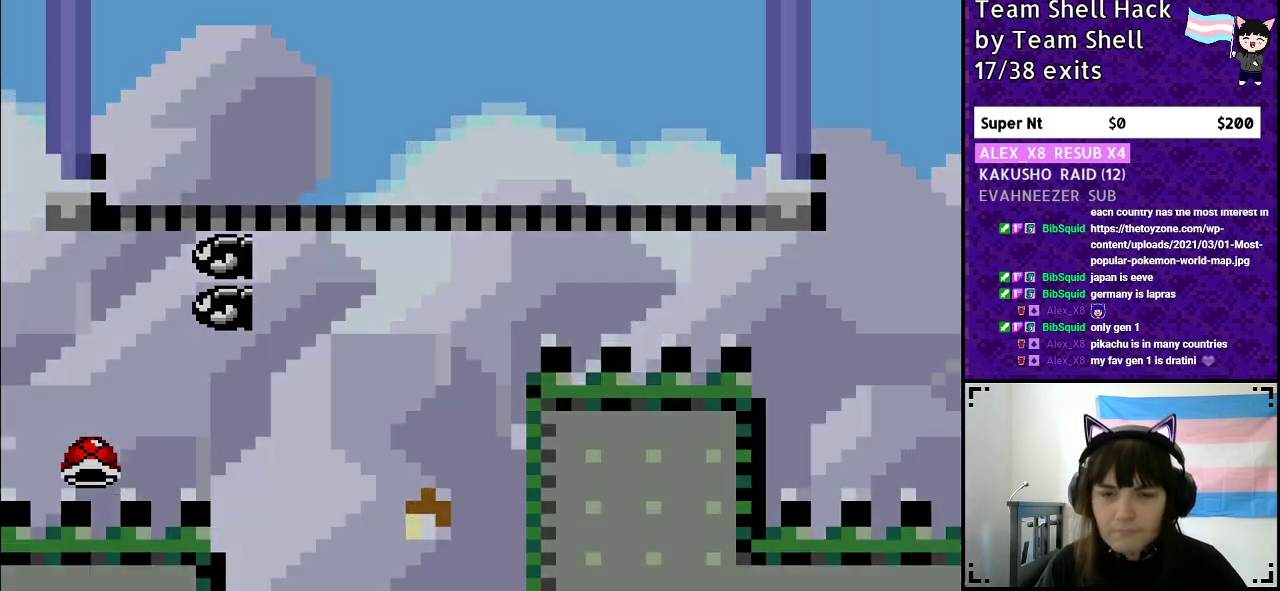
{"buttons": ["Y"], "events": [[500, "B", "up"]]}
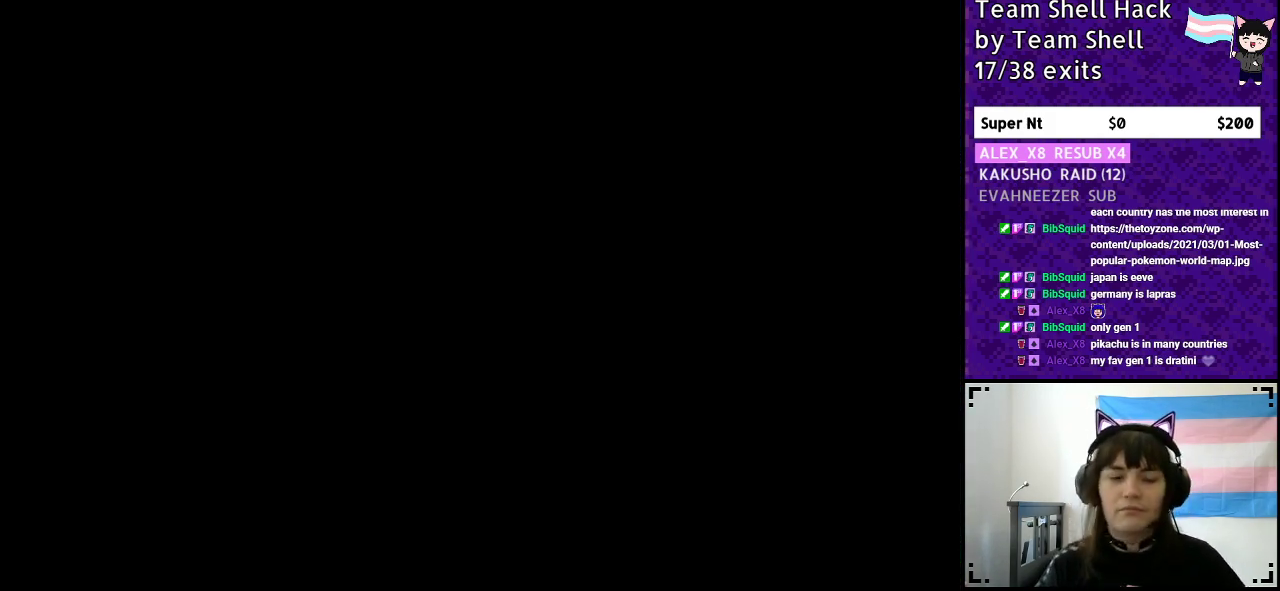
{"buttons": ["Y", "DPAD_RIGHT"], "events": [[433, "DPAD_RIGHT", "down"]]}
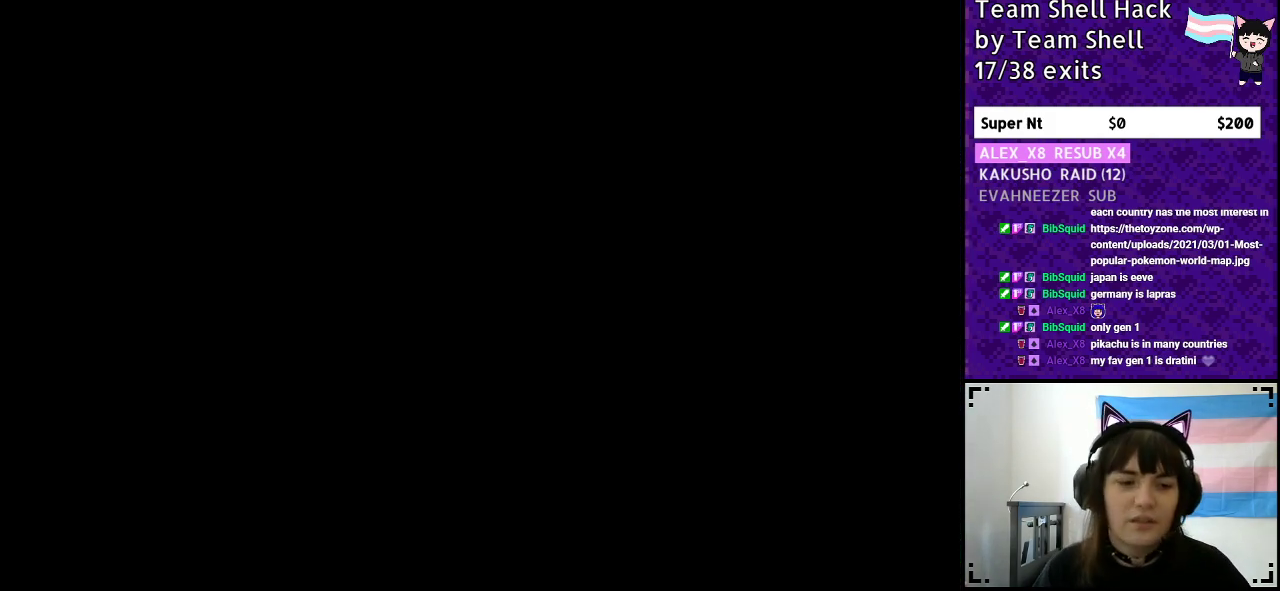
{"buttons": ["Y", "DPAD_RIGHT"], "events": []}
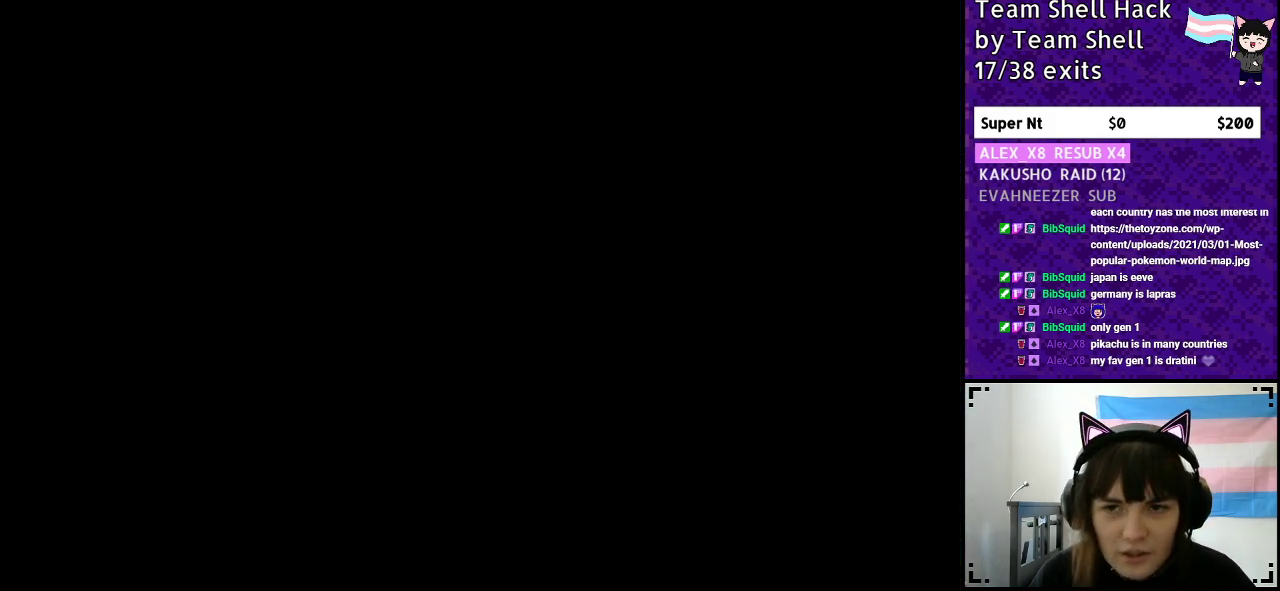
{"buttons": ["Y", "DPAD_RIGHT"], "events": []}
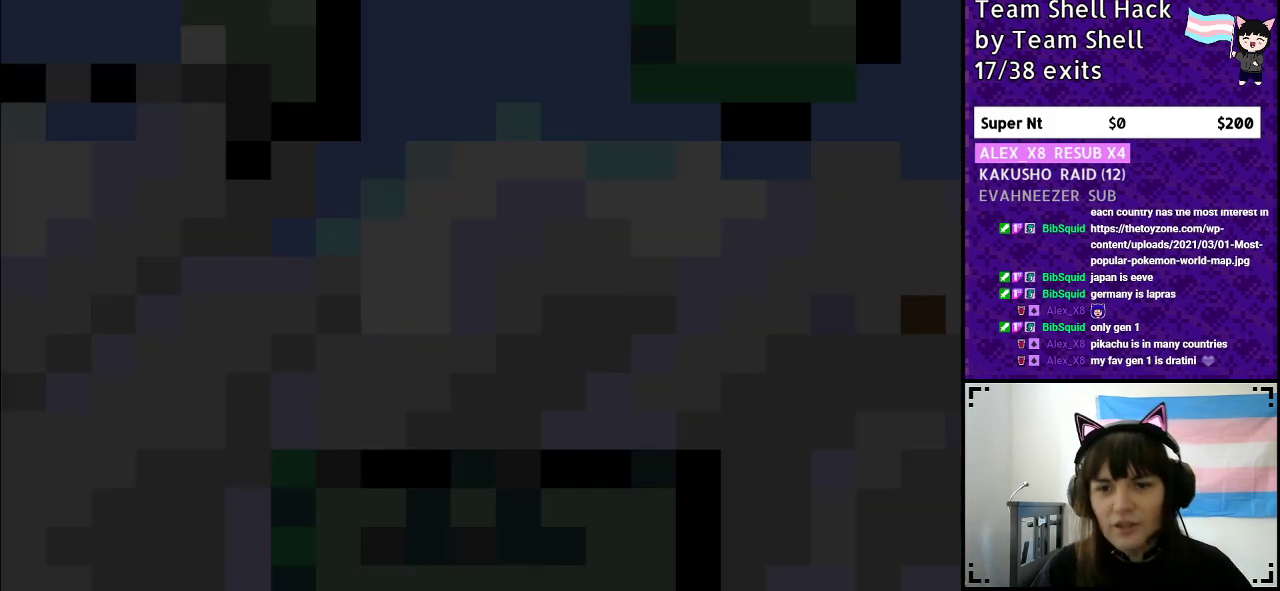
{"buttons": ["Y", "DPAD_RIGHT"], "events": []}
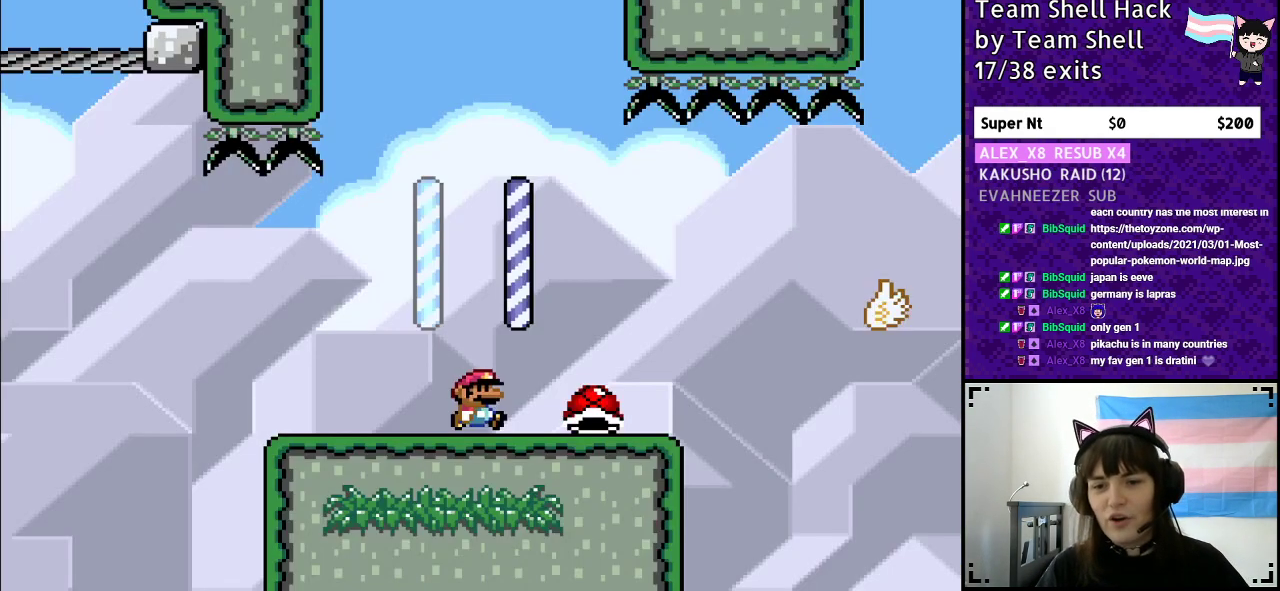
{"buttons": ["B", "Y", "DPAD_RIGHT"], "events": [[450, "B", "down"]]}
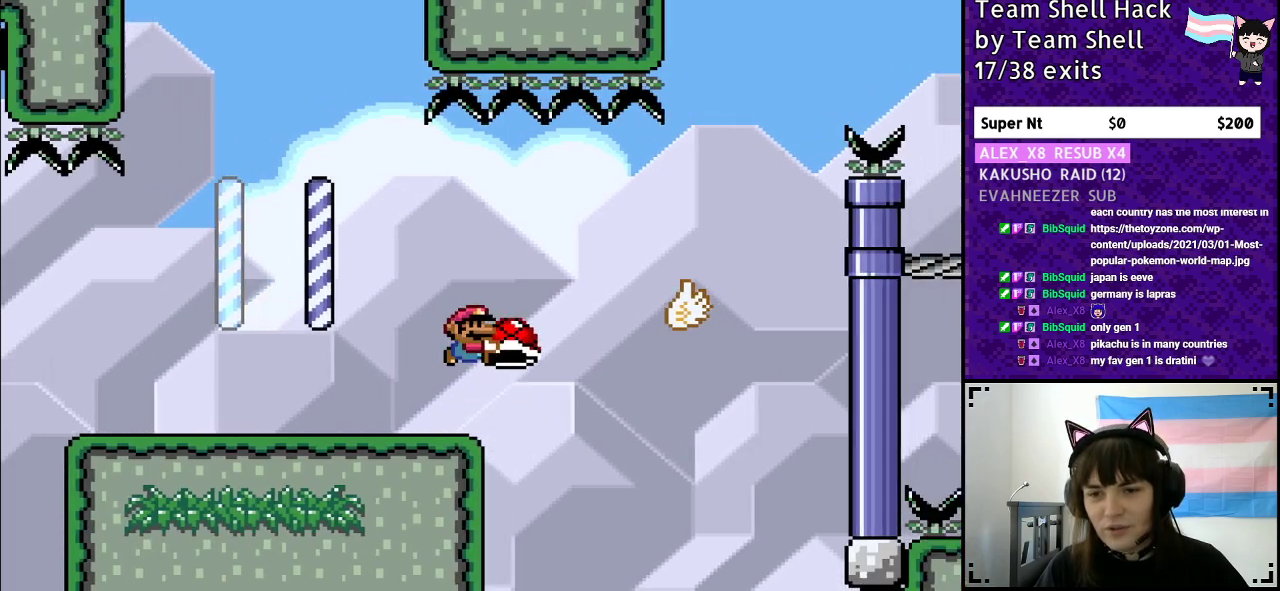
{"buttons": ["B", "Y", "DPAD_RIGHT"], "events": [[50, "B", "up"], [283, "B", "down"]]}
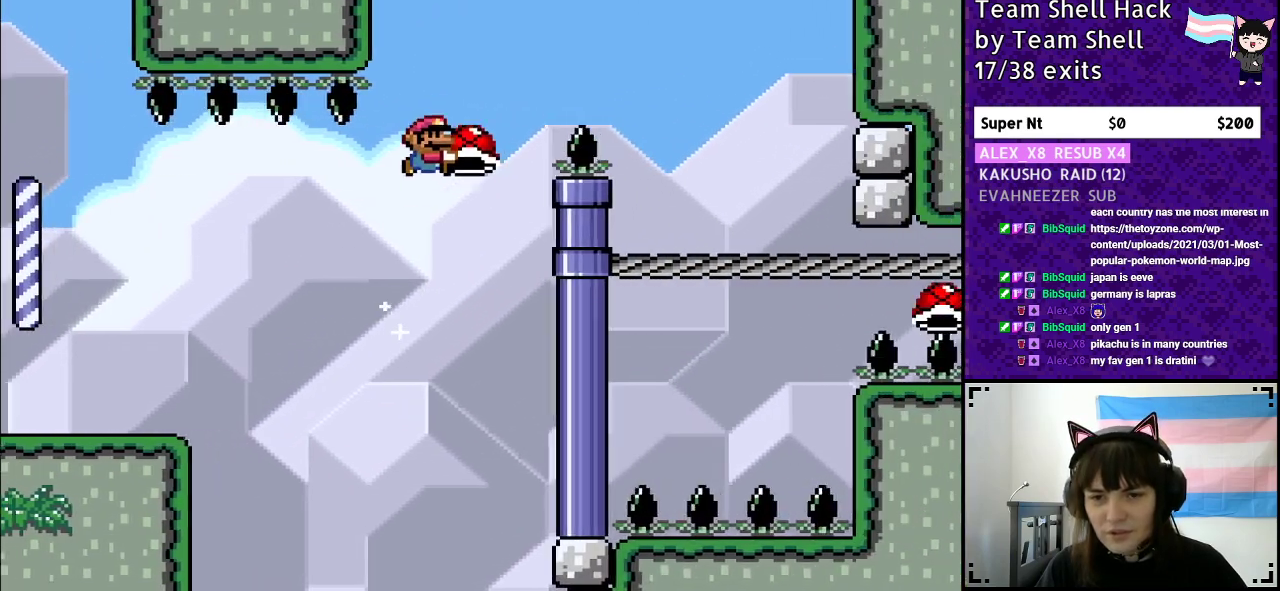
{"buttons": ["B", "Y"], "events": [[200, "Y", "up"], [267, "Y", "down"], [433, "DPAD_RIGHT", "up"]]}
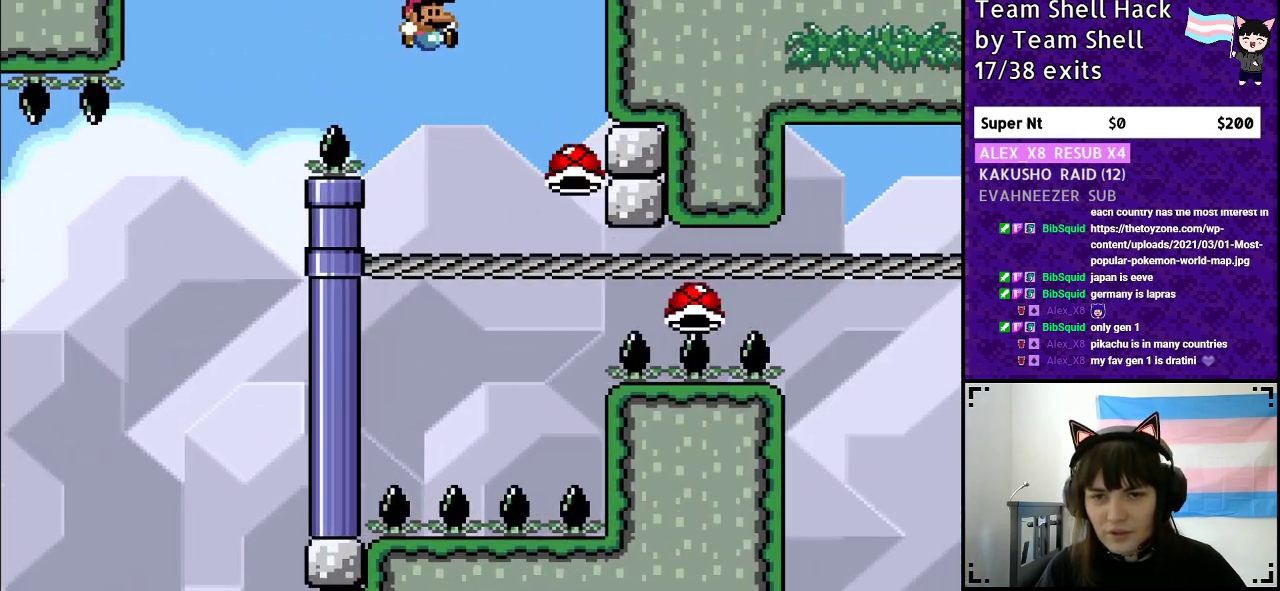
{"buttons": ["B", "Y"], "events": [[33, "DPAD_LEFT", "down"], [183, "DPAD_LEFT", "up"]]}
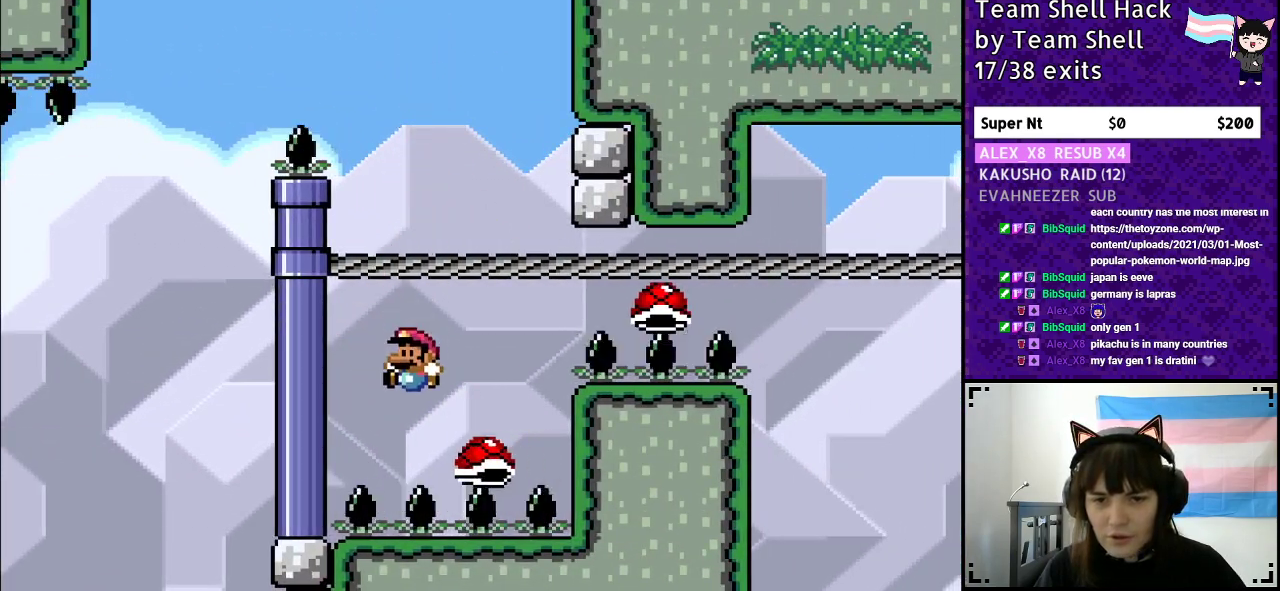
{"buttons": ["B", "Y"], "events": []}
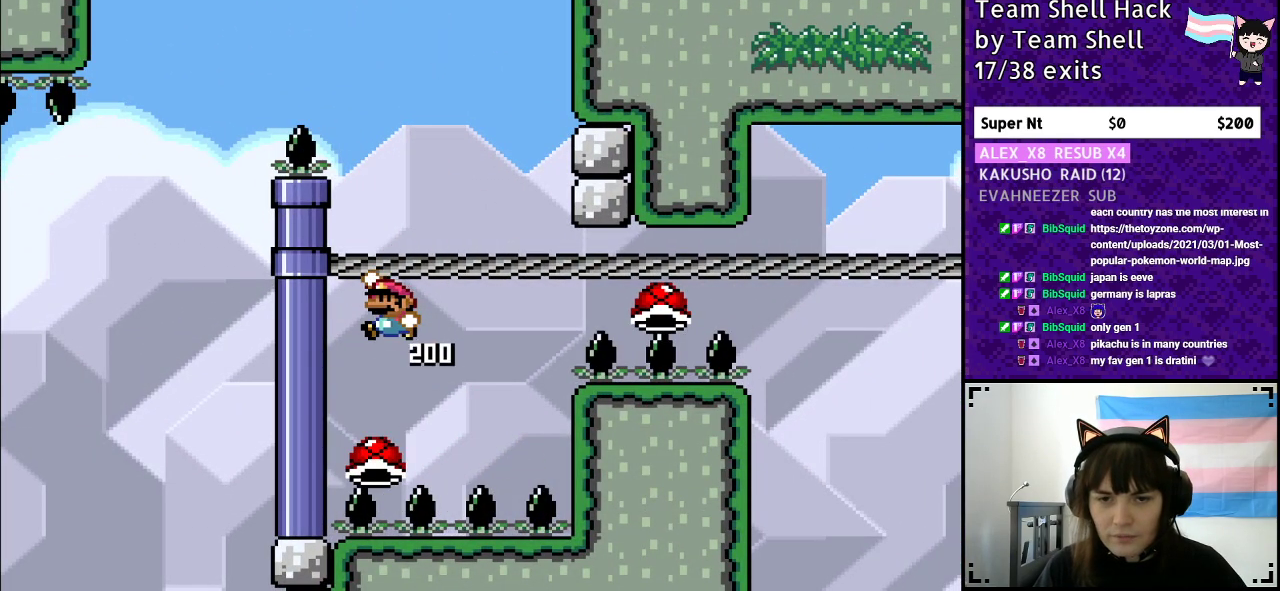
{"buttons": ["B", "Y"], "events": [[100, "DPAD_RIGHT", "down"], [500, "DPAD_RIGHT", "up"]]}
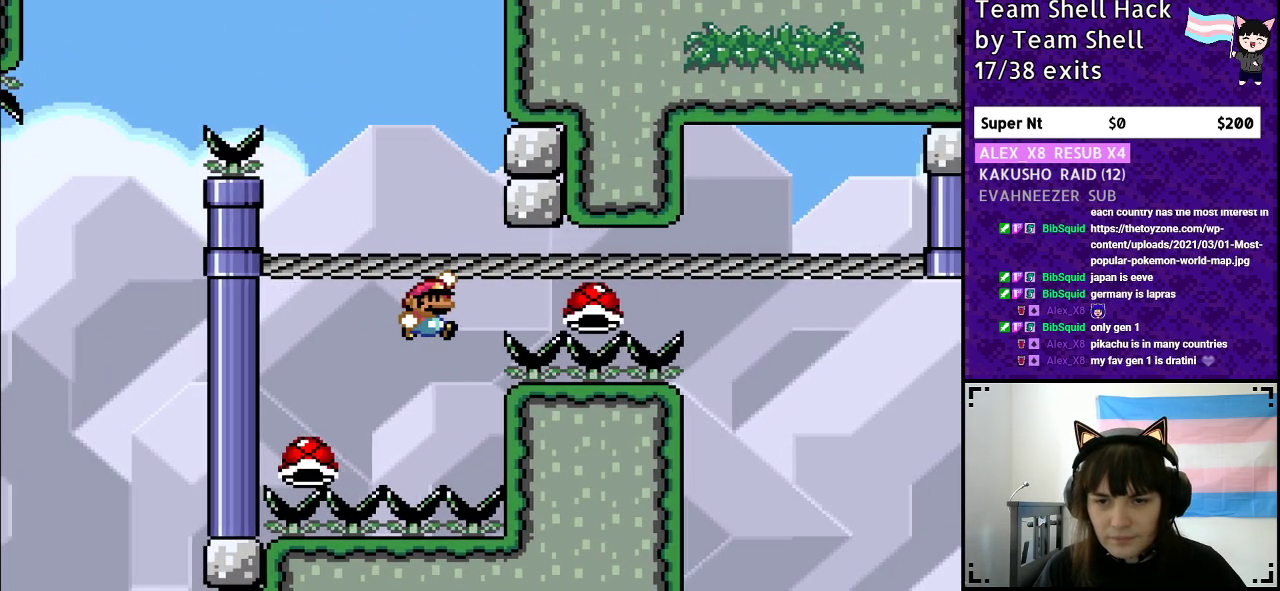
{"buttons": ["B", "Y"], "events": []}
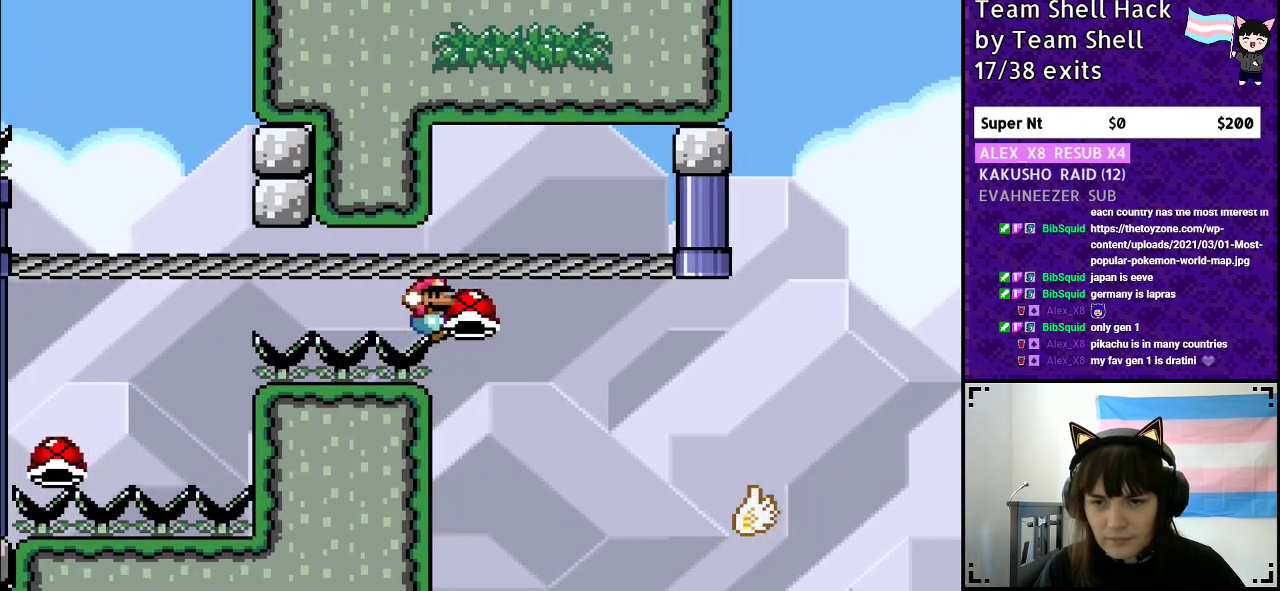
{"buttons": ["B", "Y"], "events": []}
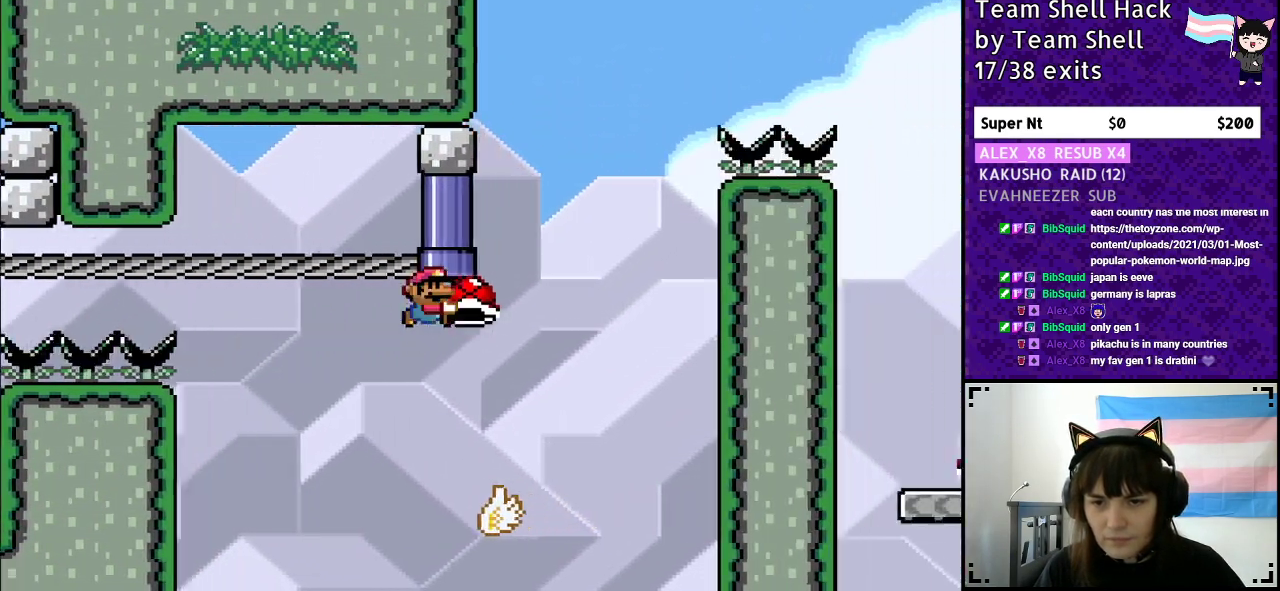
{"buttons": ["B", "Y"], "events": [[200, "DPAD_LEFT", "down"], [350, "DPAD_LEFT", "up"]]}